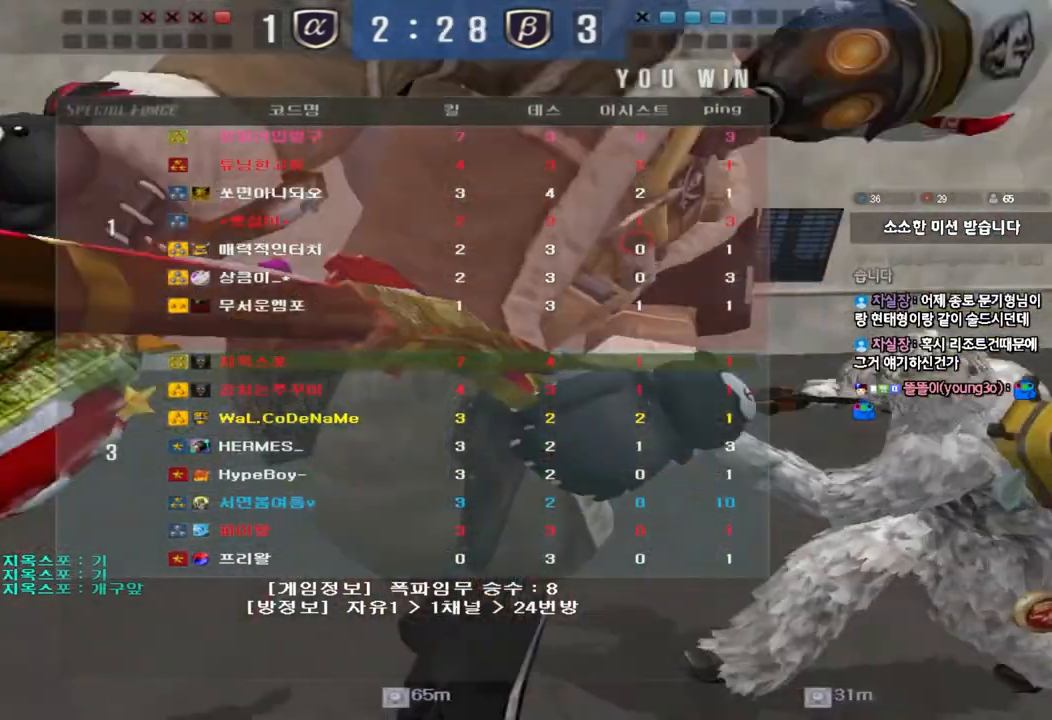
Gameplay with keyboard; each line is a JSON object with the keys held at the frame after it. "events" lists presses ("down") and releases ("up") of "a", "ctrl", "d", "e", "f", "q", "r", "s", "shift", "space", "tab" and "w" between this image and that frame as [ms after this image, input, new state], when the widget could be followed in between. No other keys are recorded. Mouse input is not recorded.
{"keys": ["a", "w"], "events": [[183, "a", "down"], [183, "w", "down"]]}
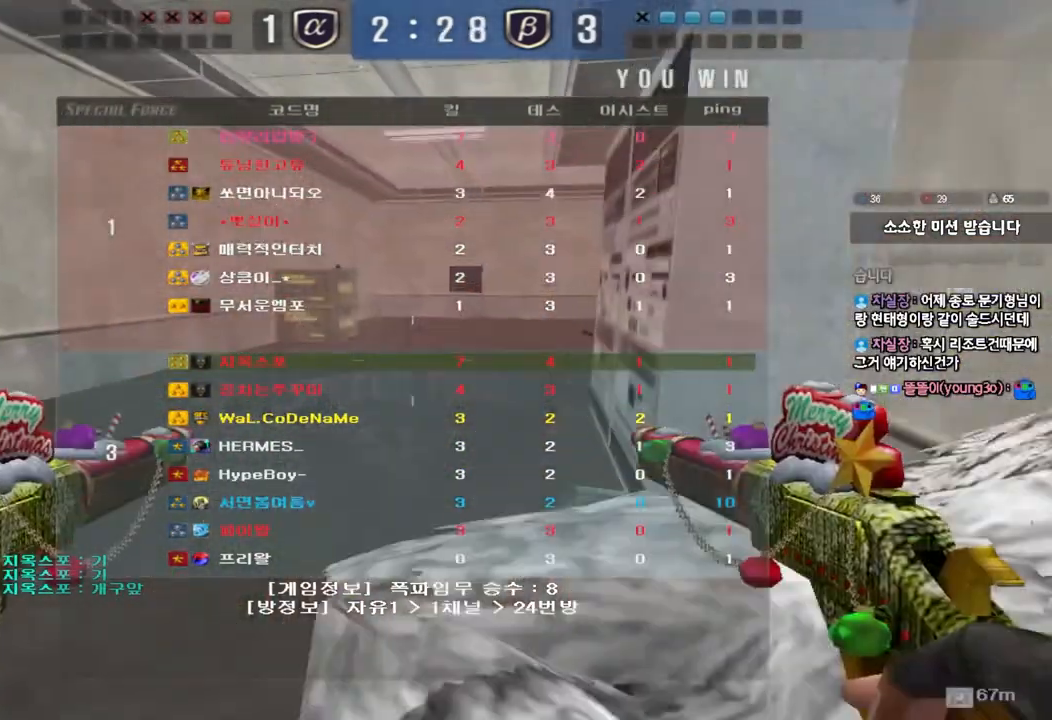
{"keys": ["a", "w"], "events": []}
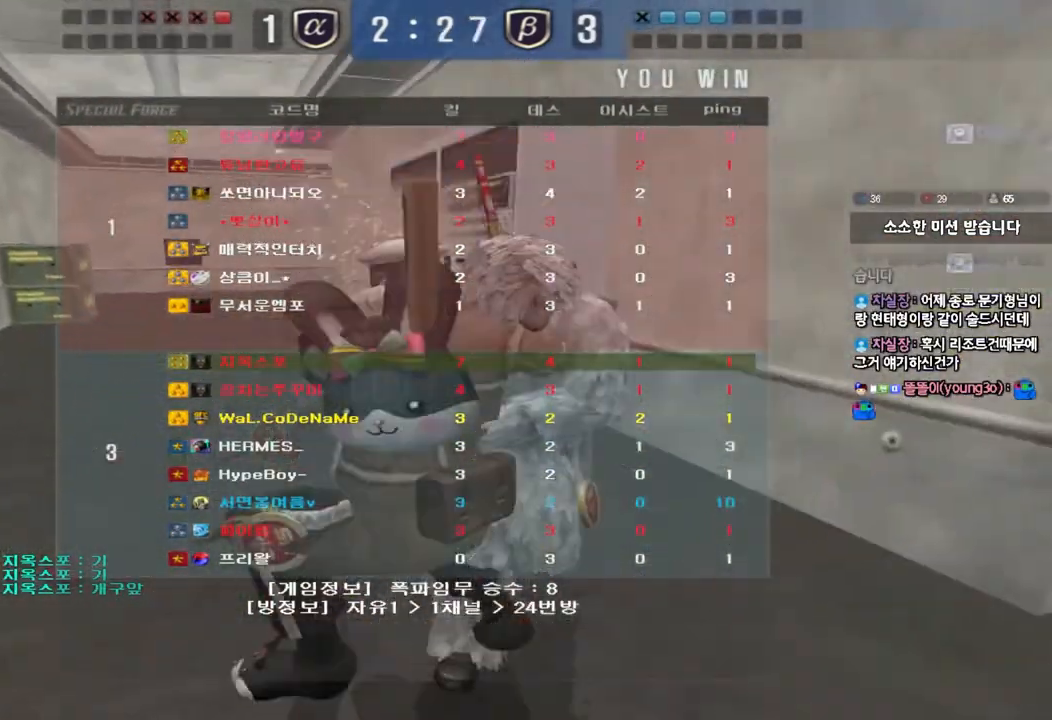
{"keys": ["a", "w"], "events": []}
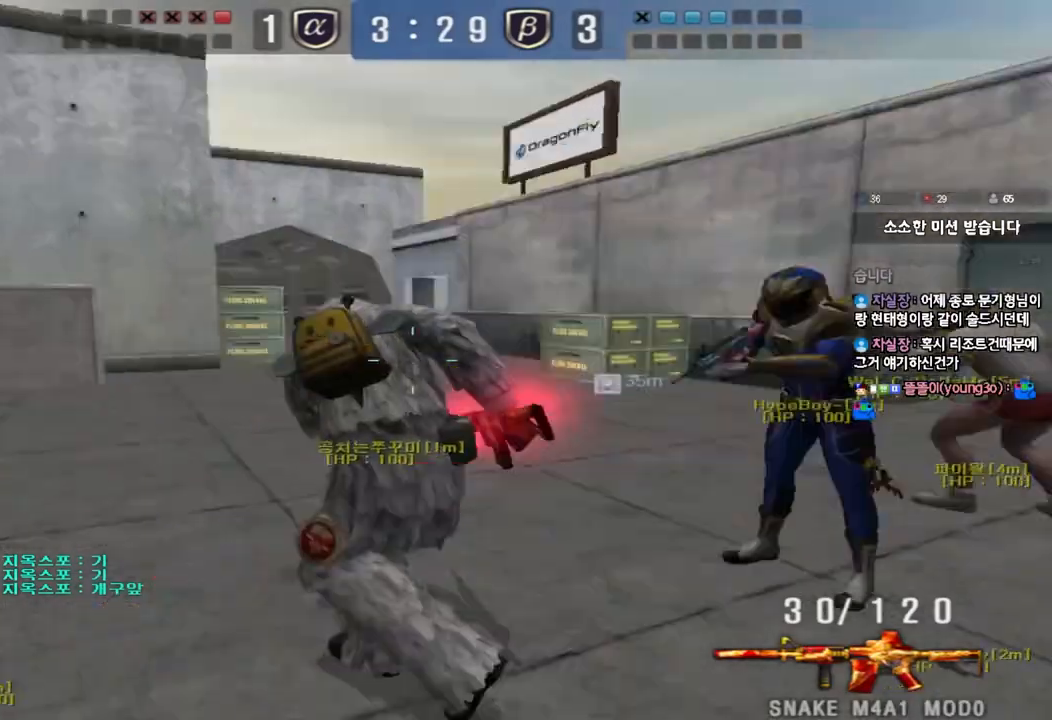
{"keys": ["a", "w"], "events": []}
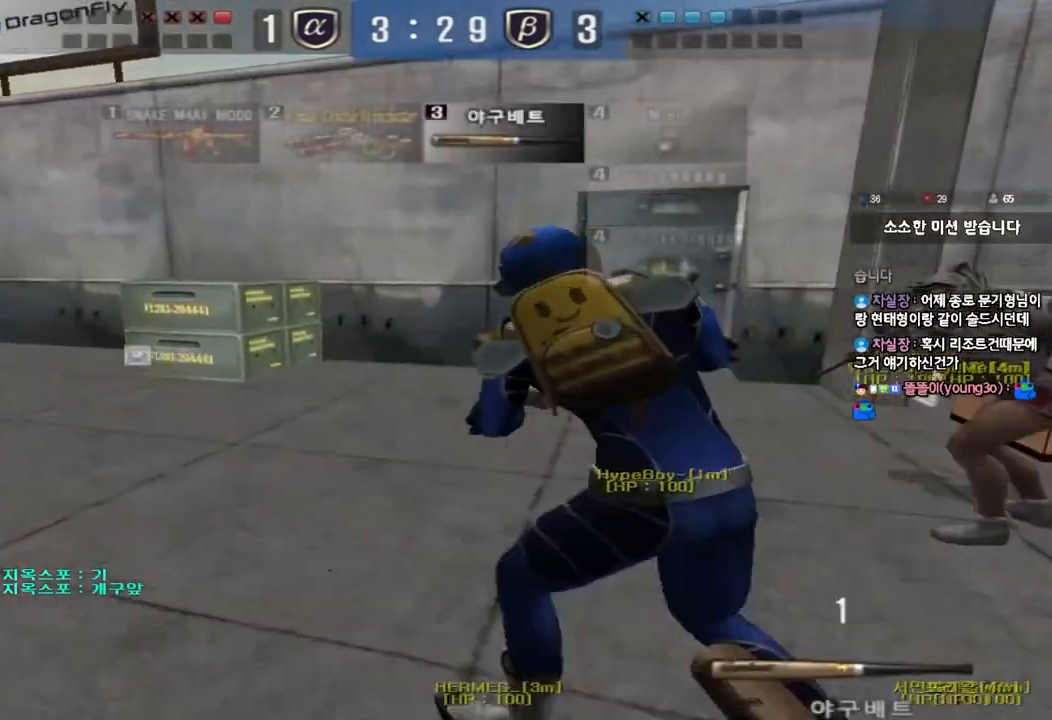
{"keys": ["a", "w"], "events": []}
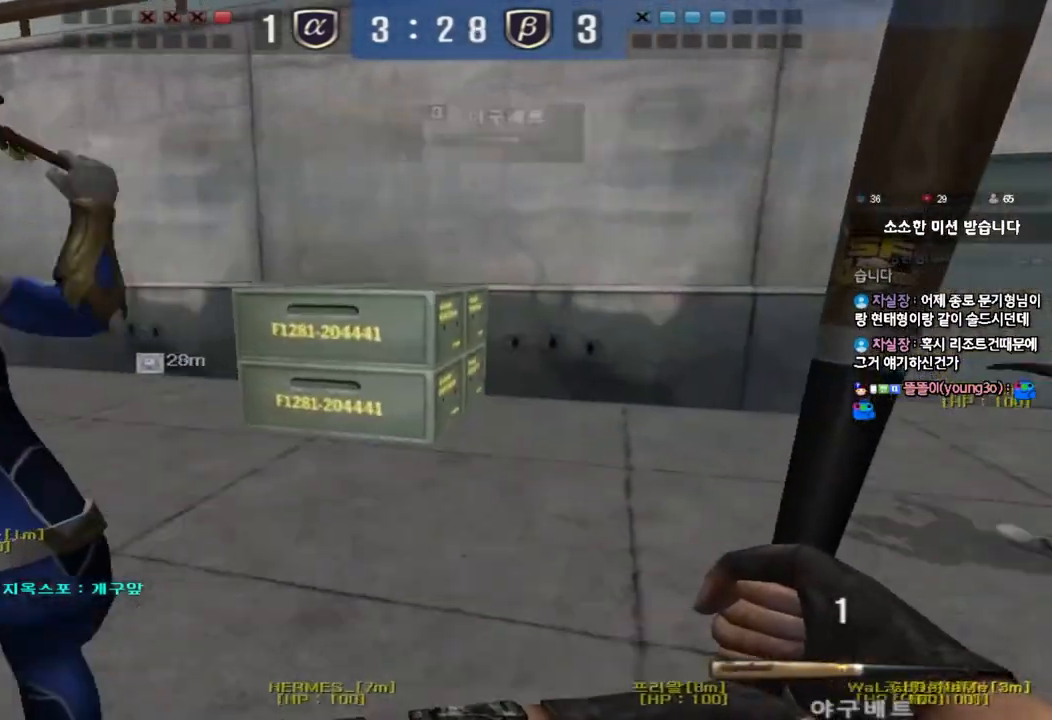
{"keys": ["a", "w"], "events": []}
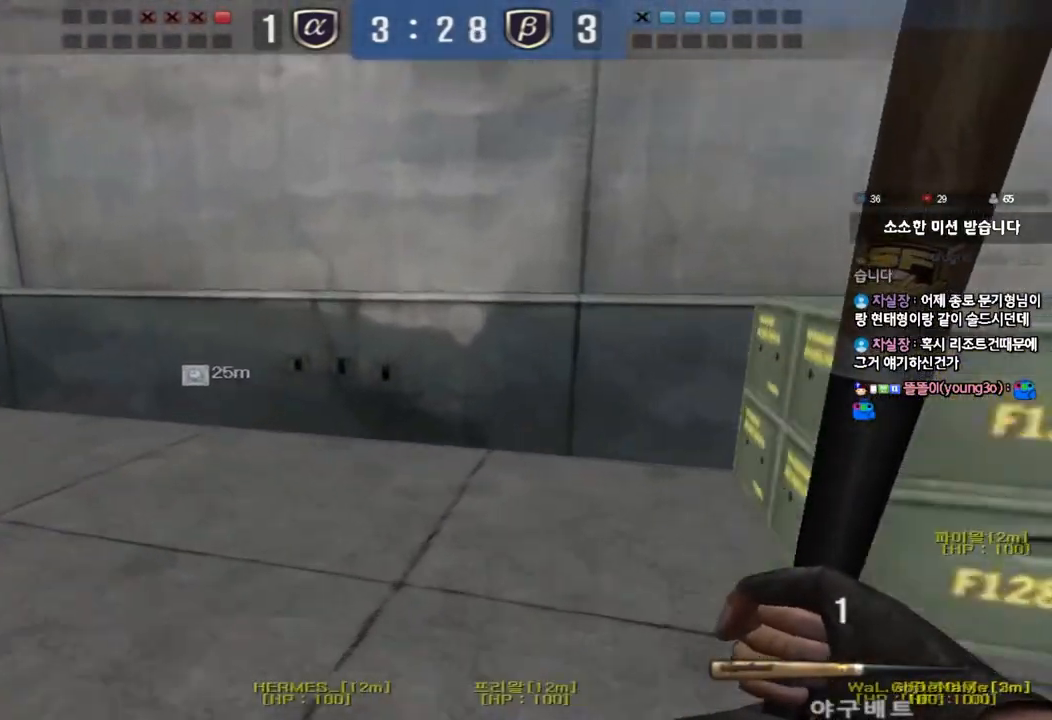
{"keys": ["a", "w"], "events": []}
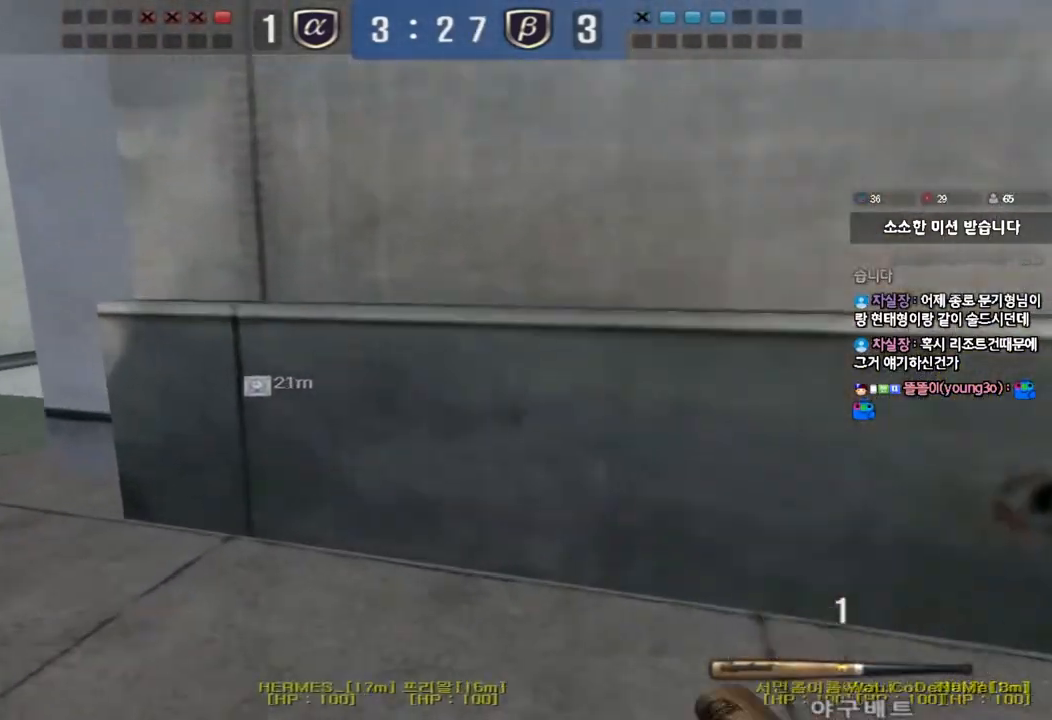
{"keys": ["a", "w"], "events": []}
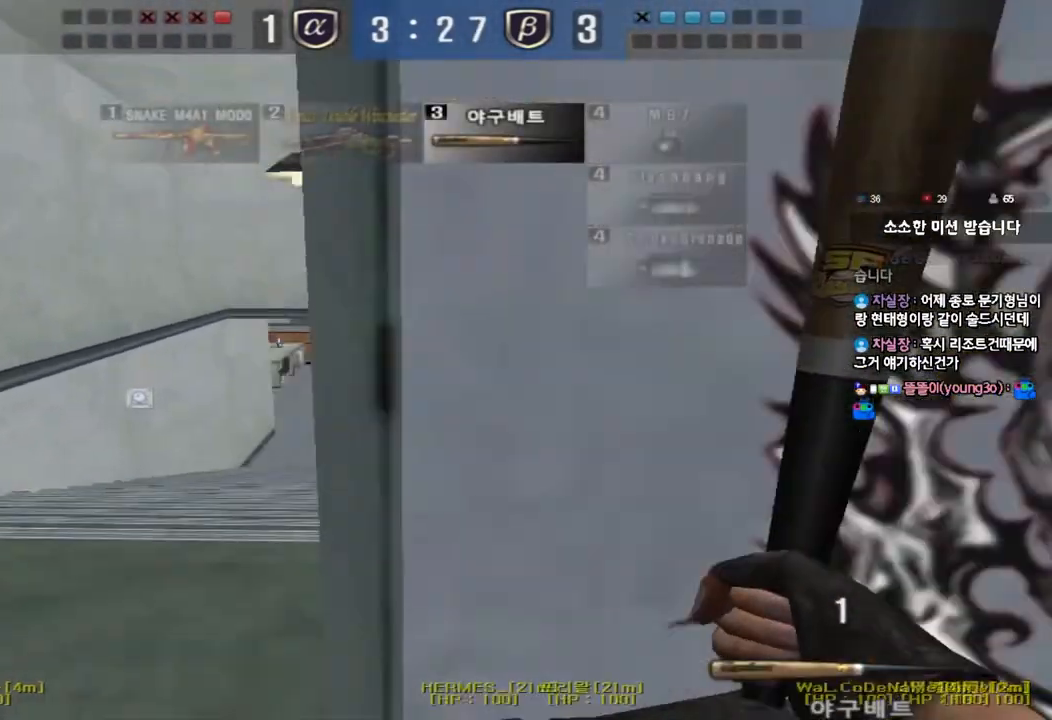
{"keys": ["d", "tab", "w"], "events": [[150, "a", "up"], [217, "d", "down"], [350, "tab", "down"]]}
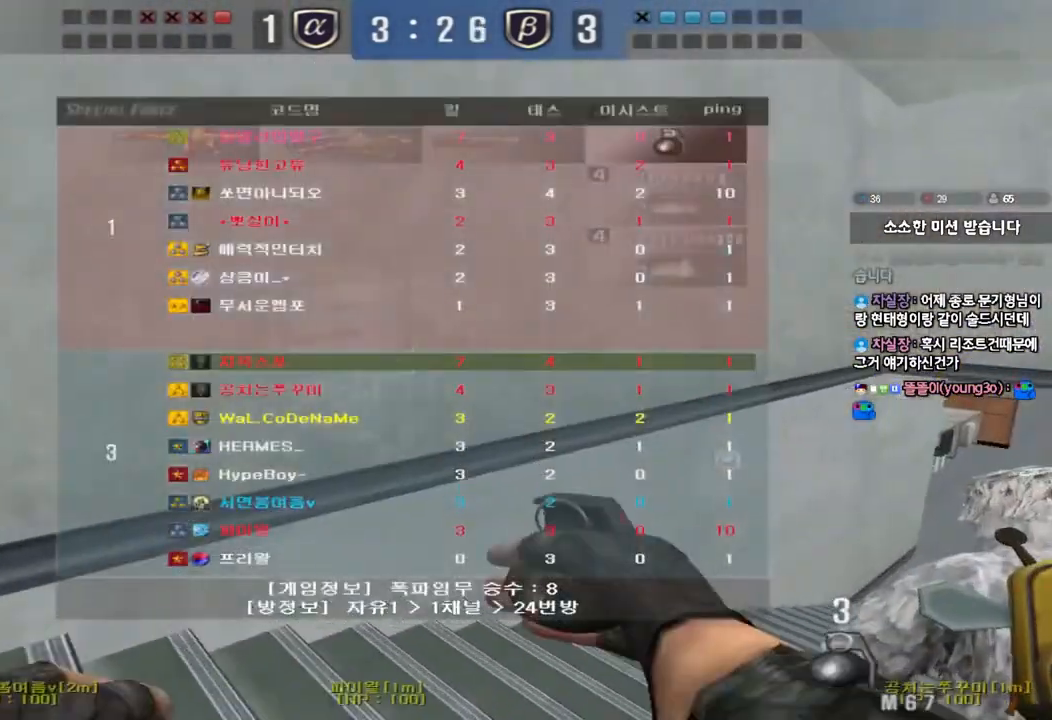
{"keys": ["d", "tab", "w"], "events": []}
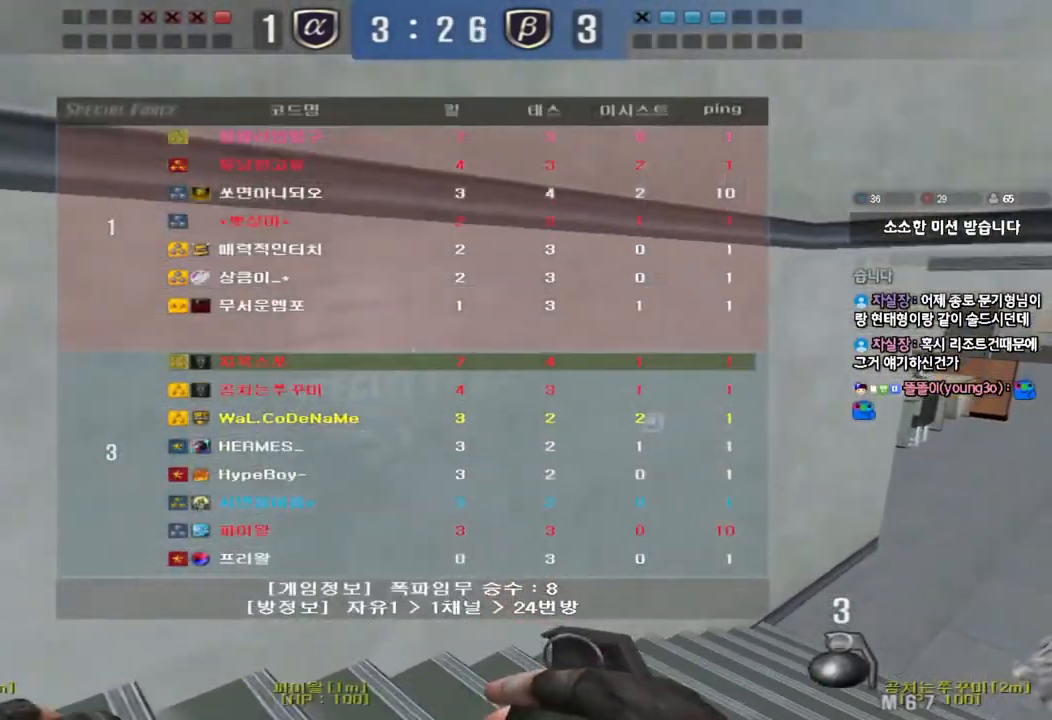
{"keys": ["d", "tab", "w"], "events": []}
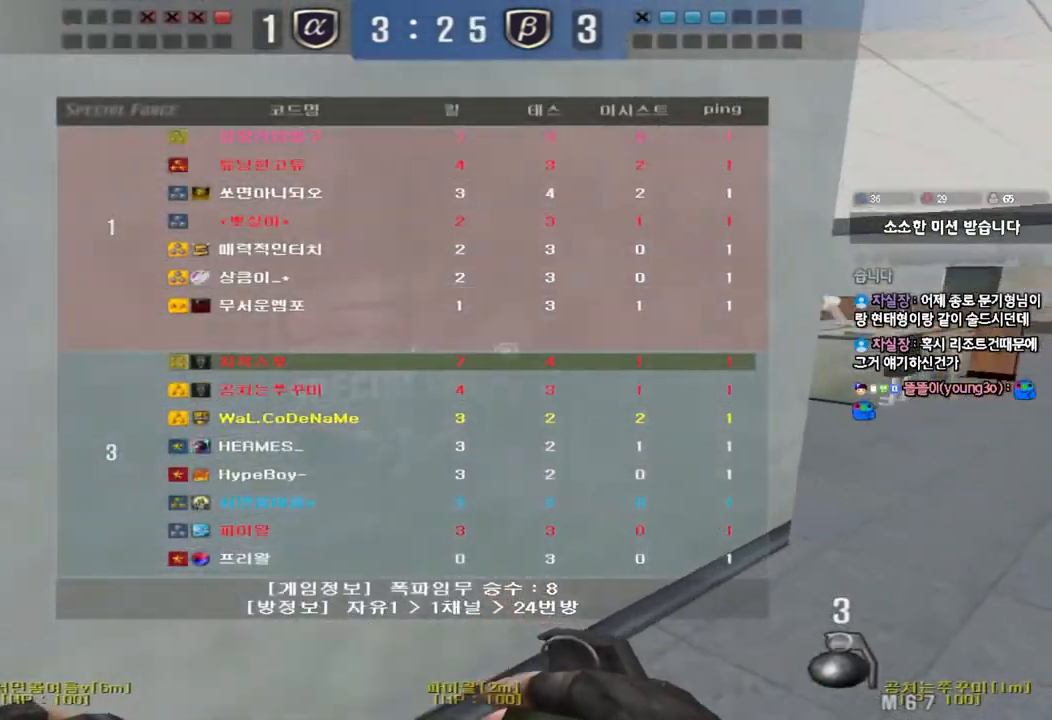
{"keys": ["d", "tab", "w"], "events": []}
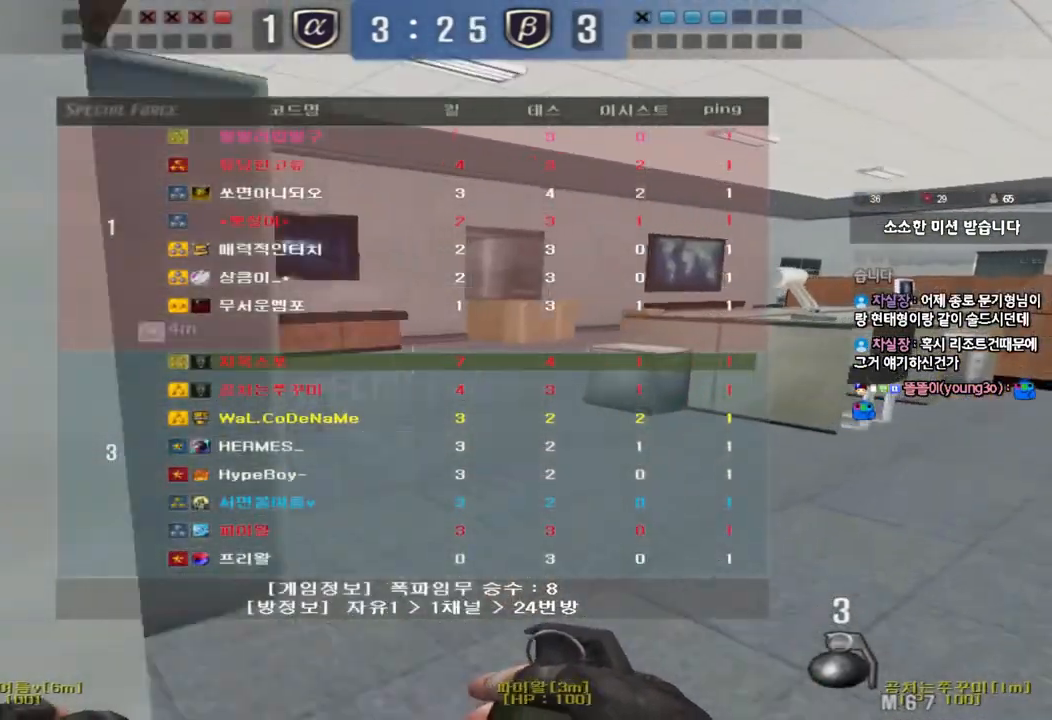
{"keys": ["d", "tab", "w"], "events": []}
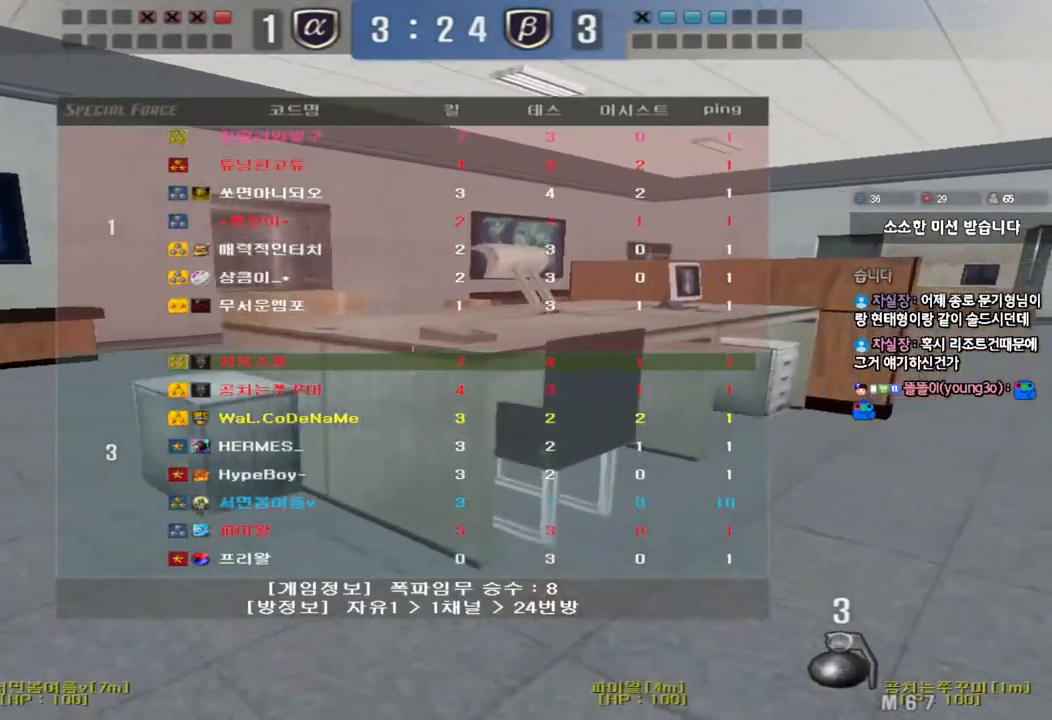
{"keys": ["d", "w"], "events": [[183, "tab", "up"]]}
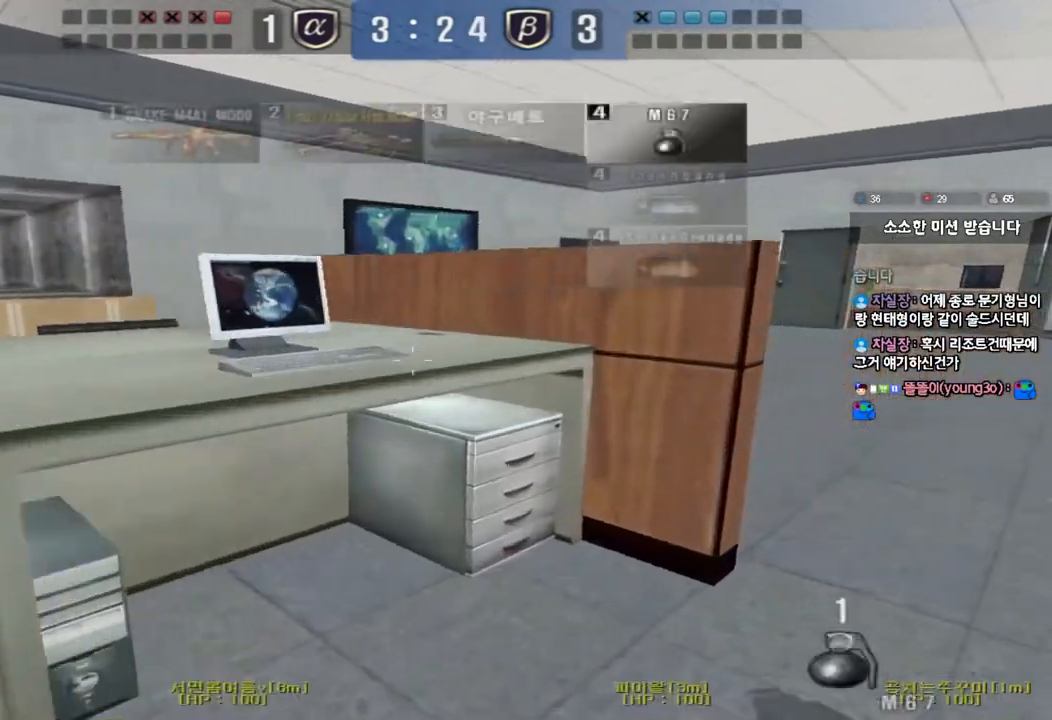
{"keys": ["d", "tab", "w"], "events": [[283, "tab", "down"]]}
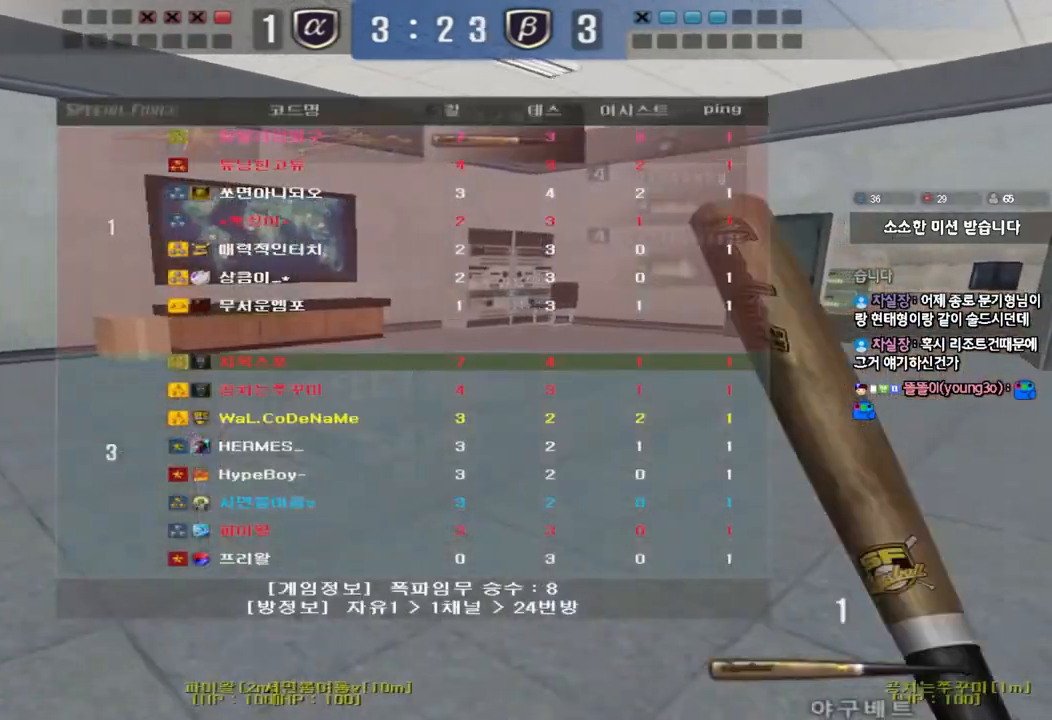
{"keys": ["d", "tab", "w"], "events": []}
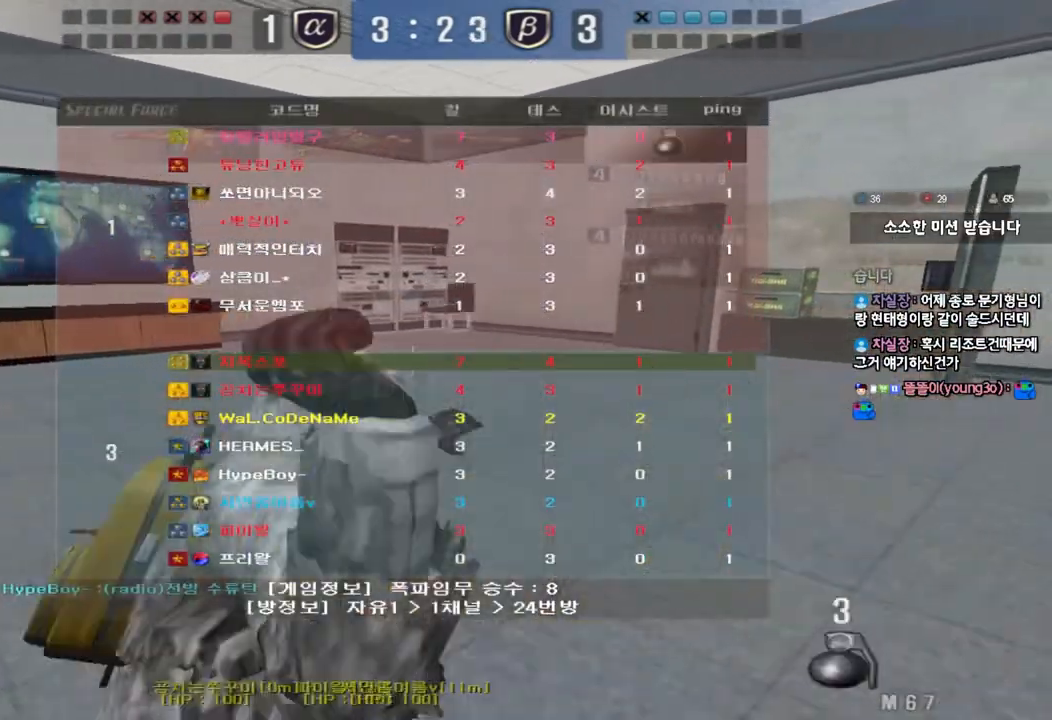
{"keys": ["d", "tab", "w"], "events": []}
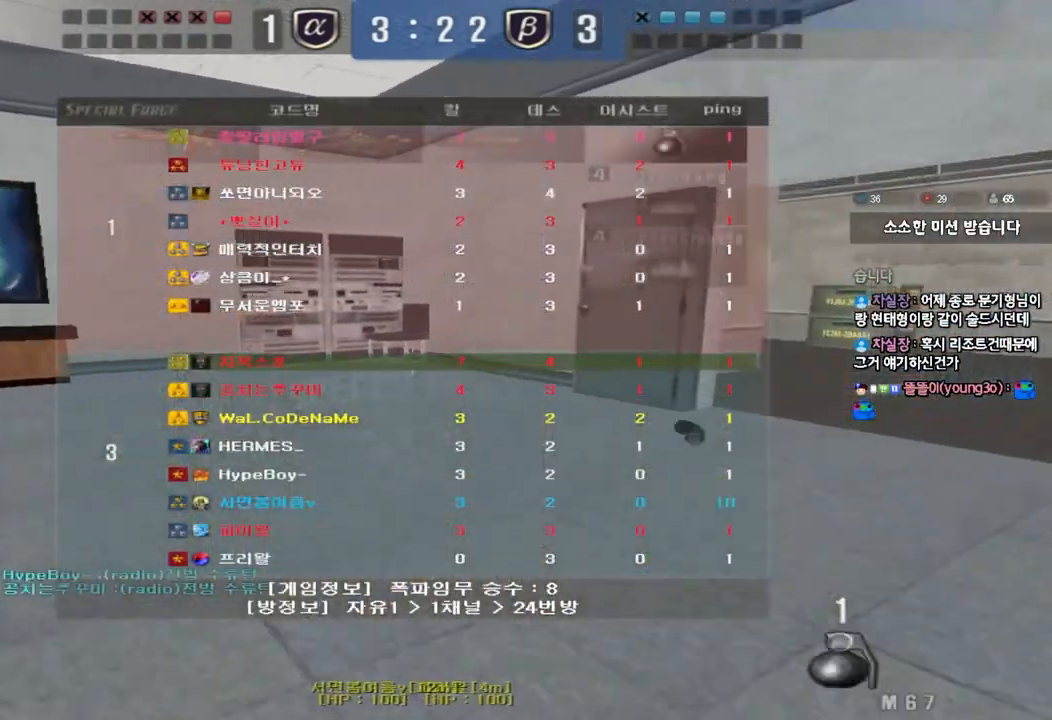
{"keys": ["d", "tab", "w"], "events": []}
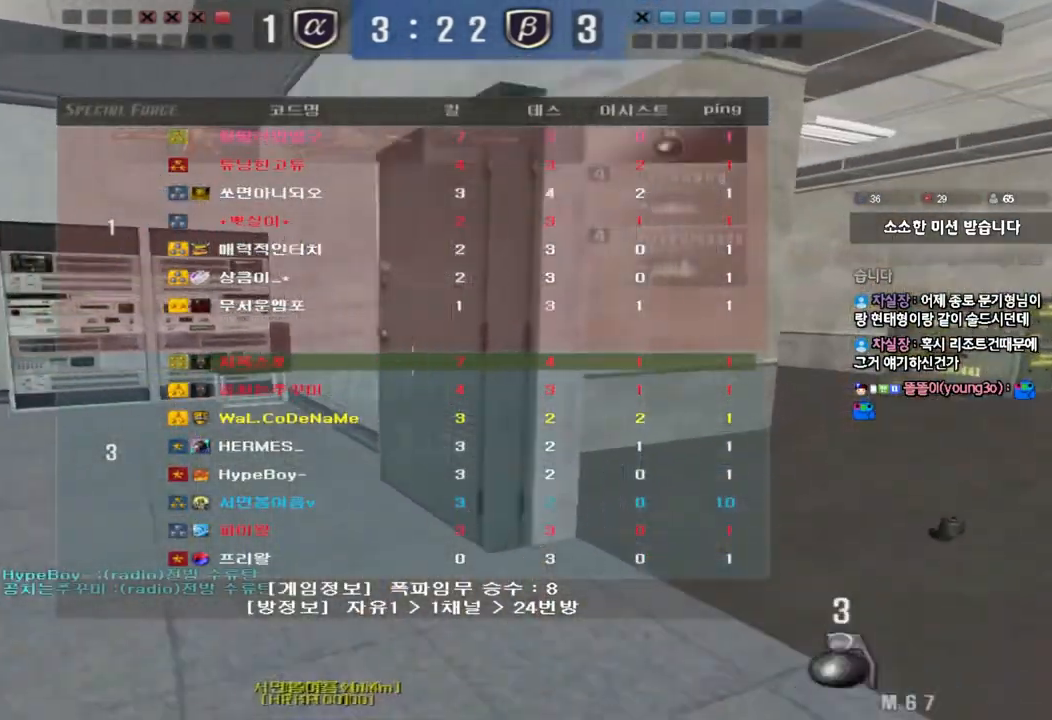
{"keys": ["d", "s", "tab"], "events": [[317, "w", "up"], [433, "s", "down"]]}
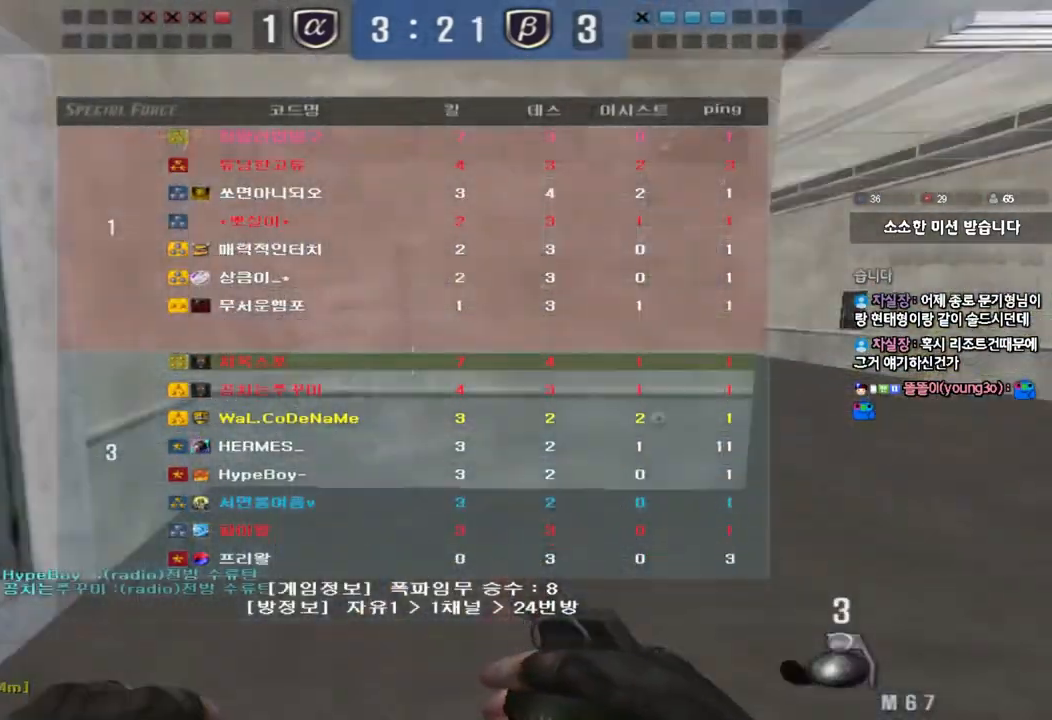
{"keys": ["ctrl", "d", "s"], "events": [[233, "tab", "up"], [500, "ctrl", "down"]]}
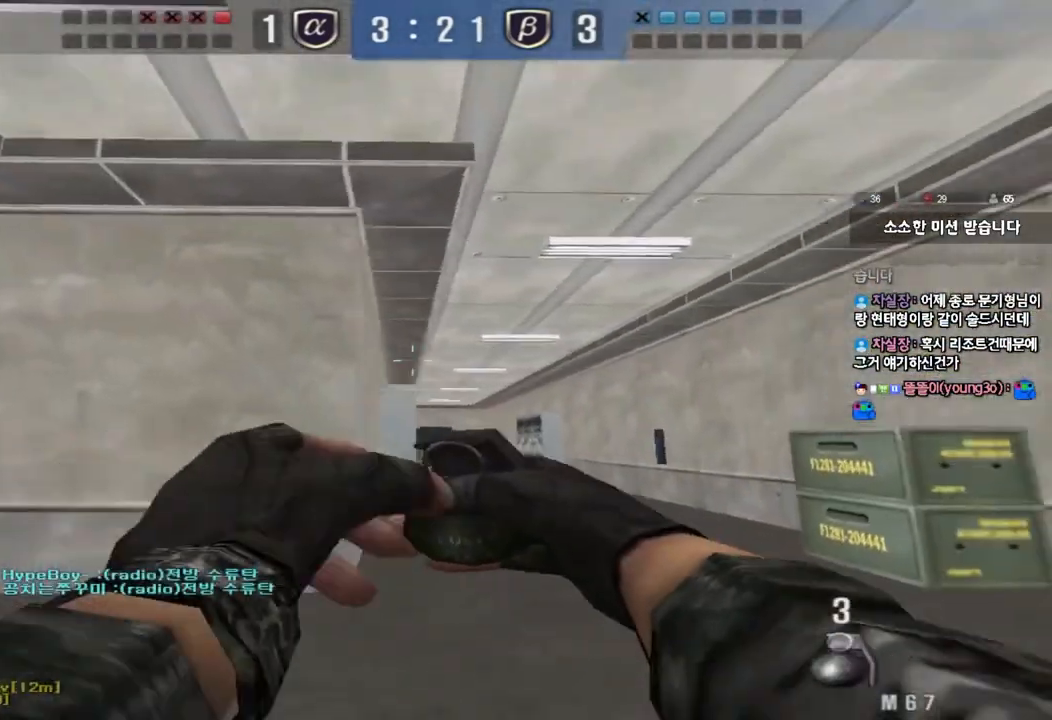
{"keys": ["ctrl"], "events": [[17, "d", "up"], [17, "s", "up"]]}
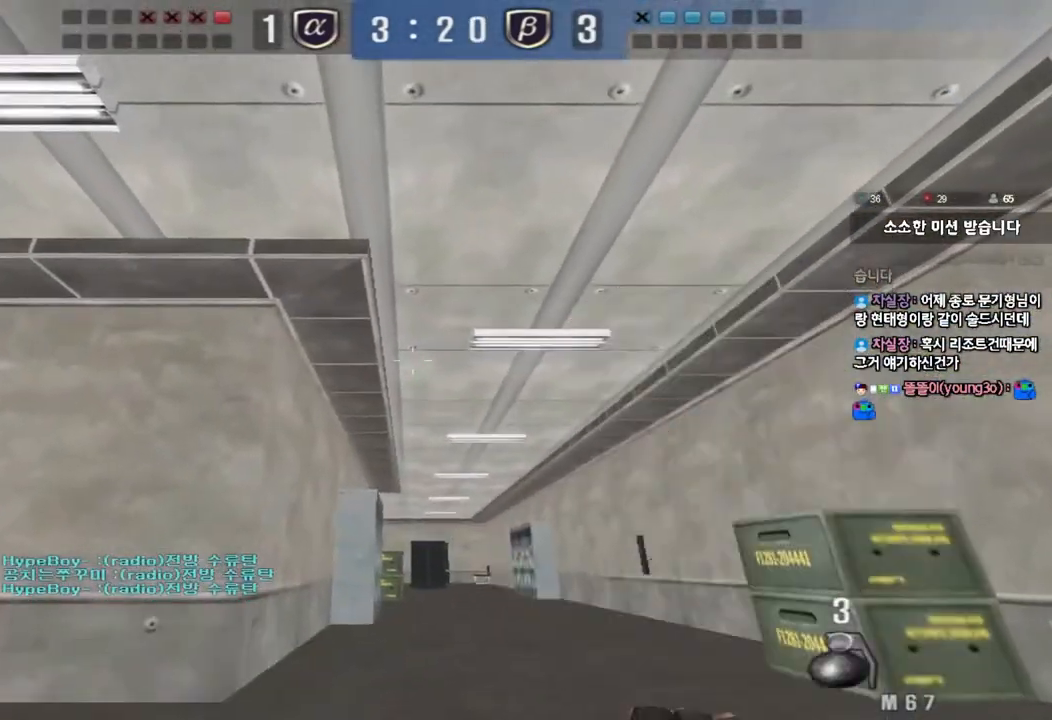
{"keys": ["ctrl"], "events": []}